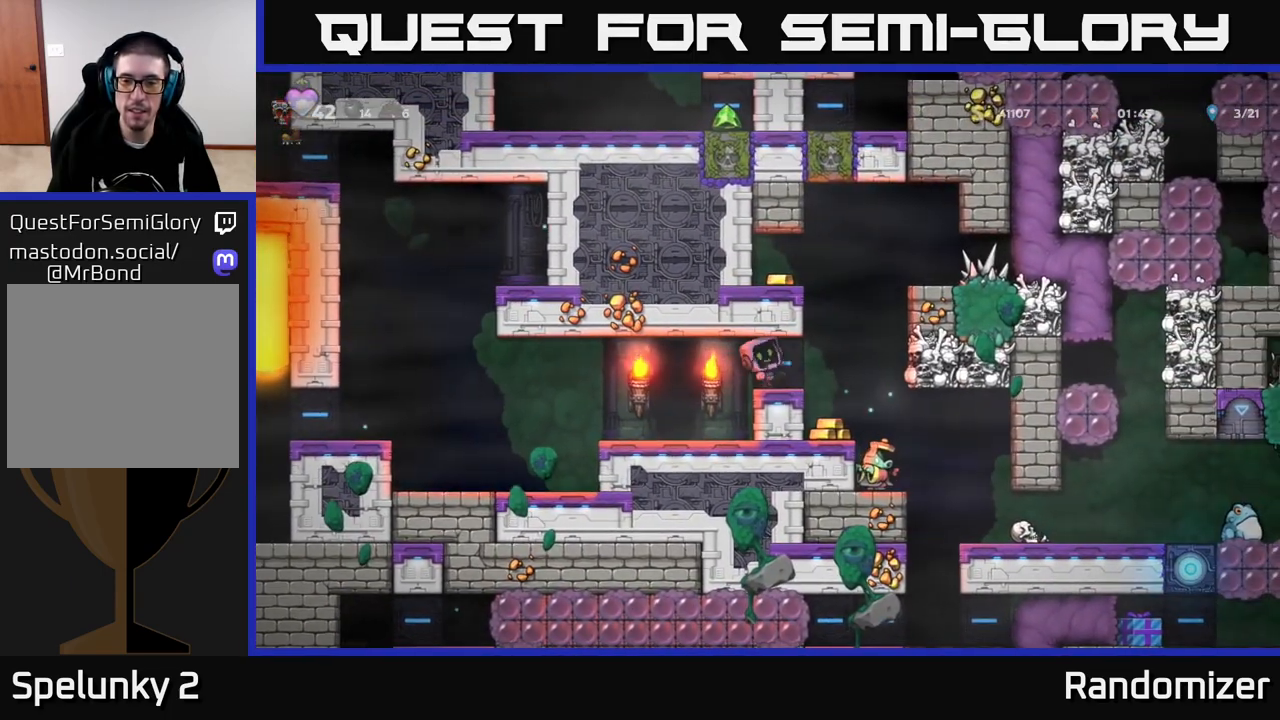
Gameplay with a controller (Xbox layout); each line is a JSON object with the inputs held at the frame after it. "events" lists button and stick changes between this image and that frame as [ms after this image, input, new state], when the widget could be followed in between.
{"buttons": [], "left_stick": "center", "right_stick": "center", "events": [[17, "X", "up"], [350, "X", "down"], [433, "X", "up"]]}
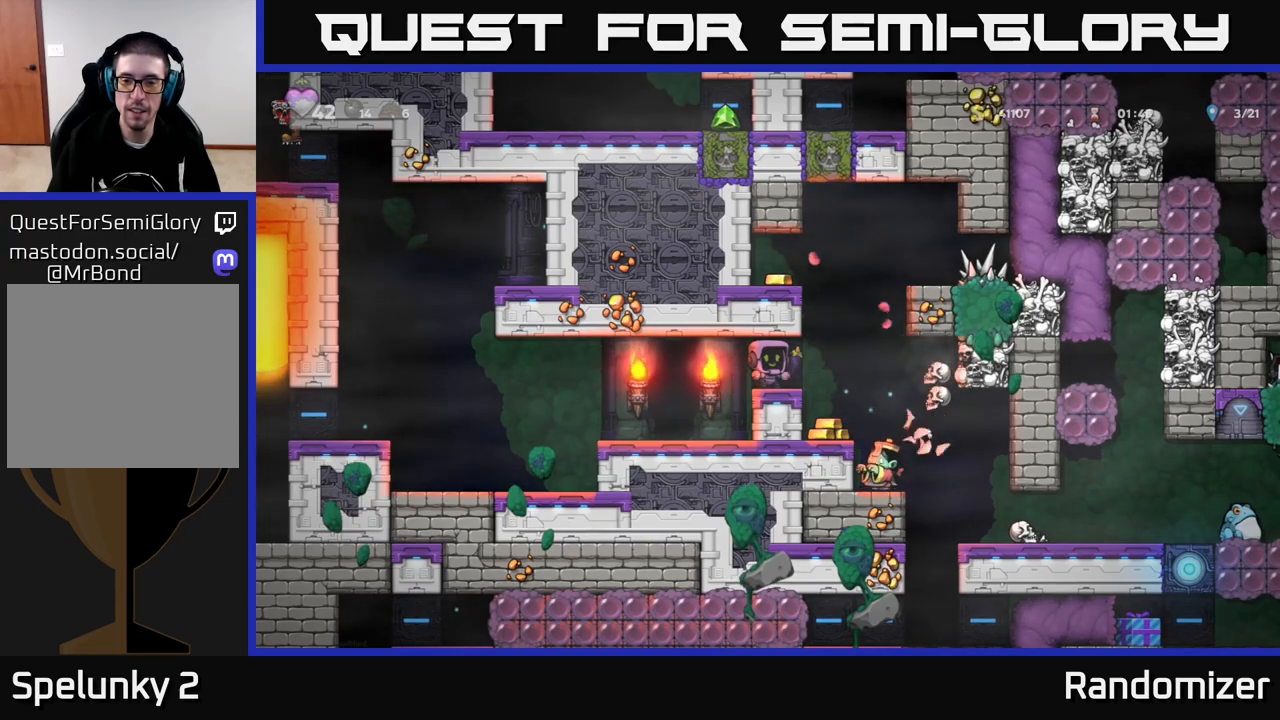
{"buttons": [], "left_stick": "right", "right_stick": "center", "events": [[333, "left_stick", "right"]]}
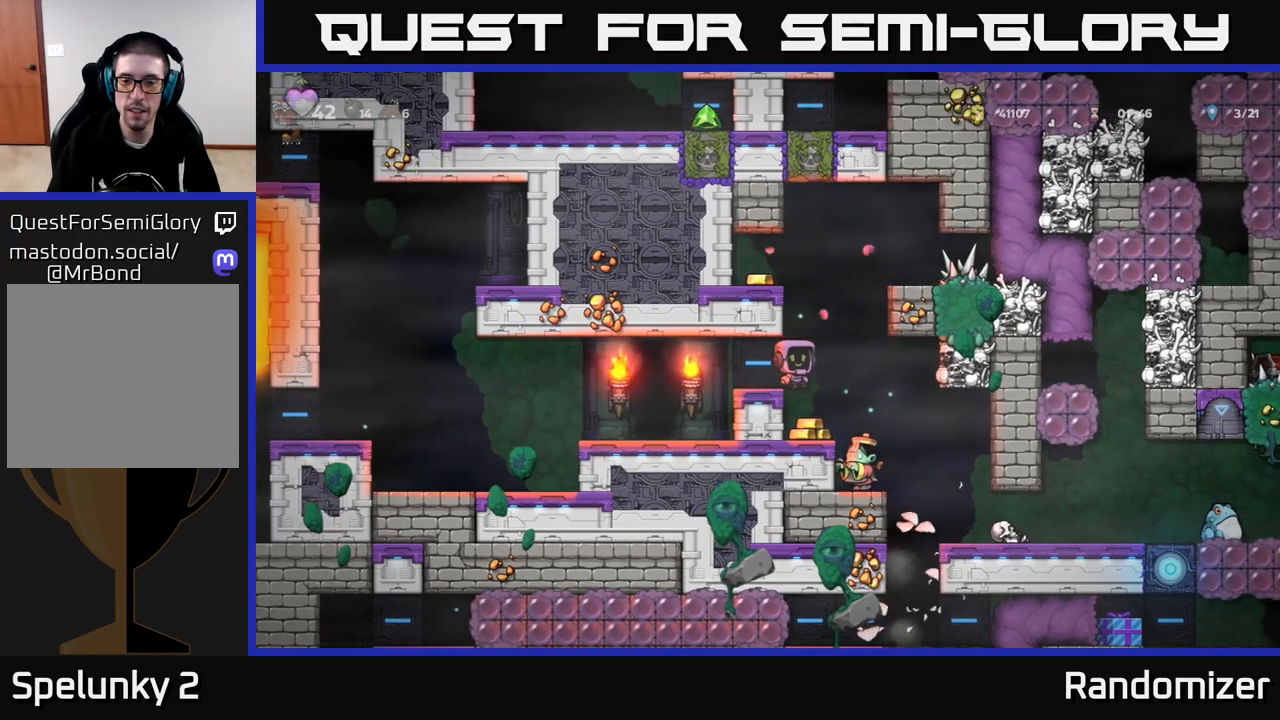
{"buttons": [], "left_stick": "center", "right_stick": "center", "events": [[33, "left_stick", "center"], [250, "left_stick", "right"], [367, "left_stick", "center"]]}
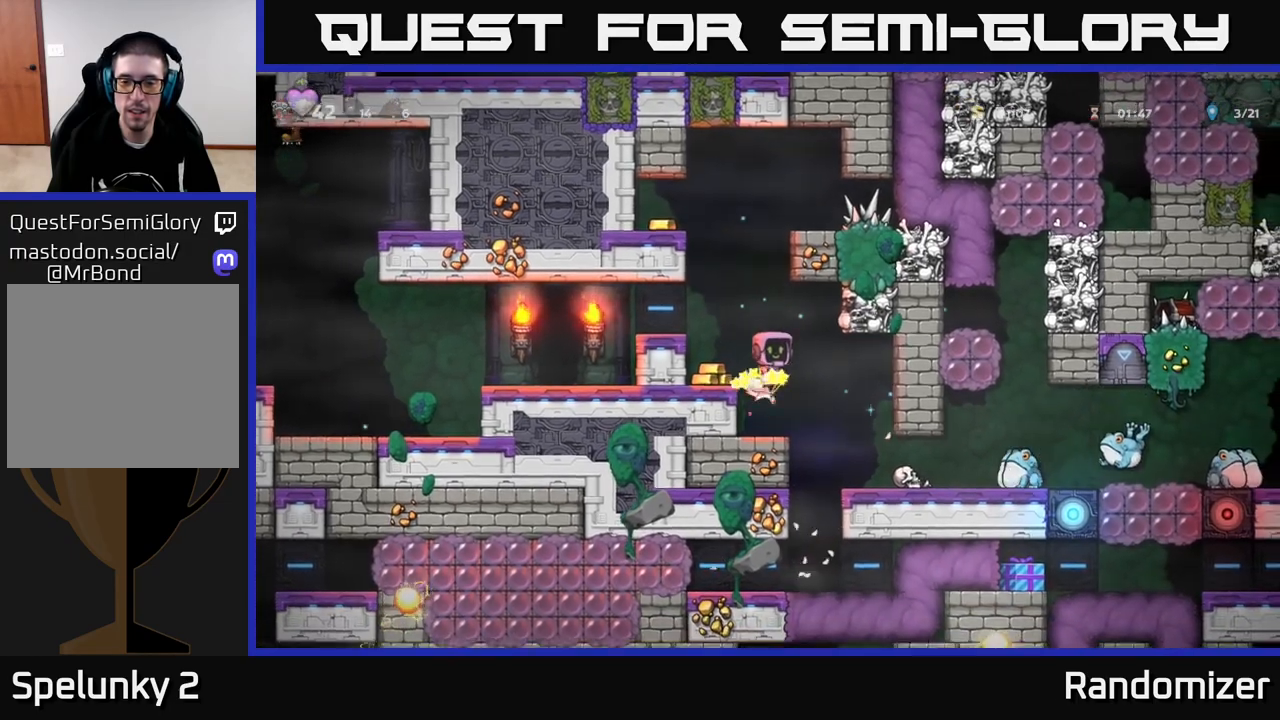
{"buttons": [], "left_stick": "center", "right_stick": "center", "events": [[33, "left_stick", "left"], [200, "left_stick", "center"]]}
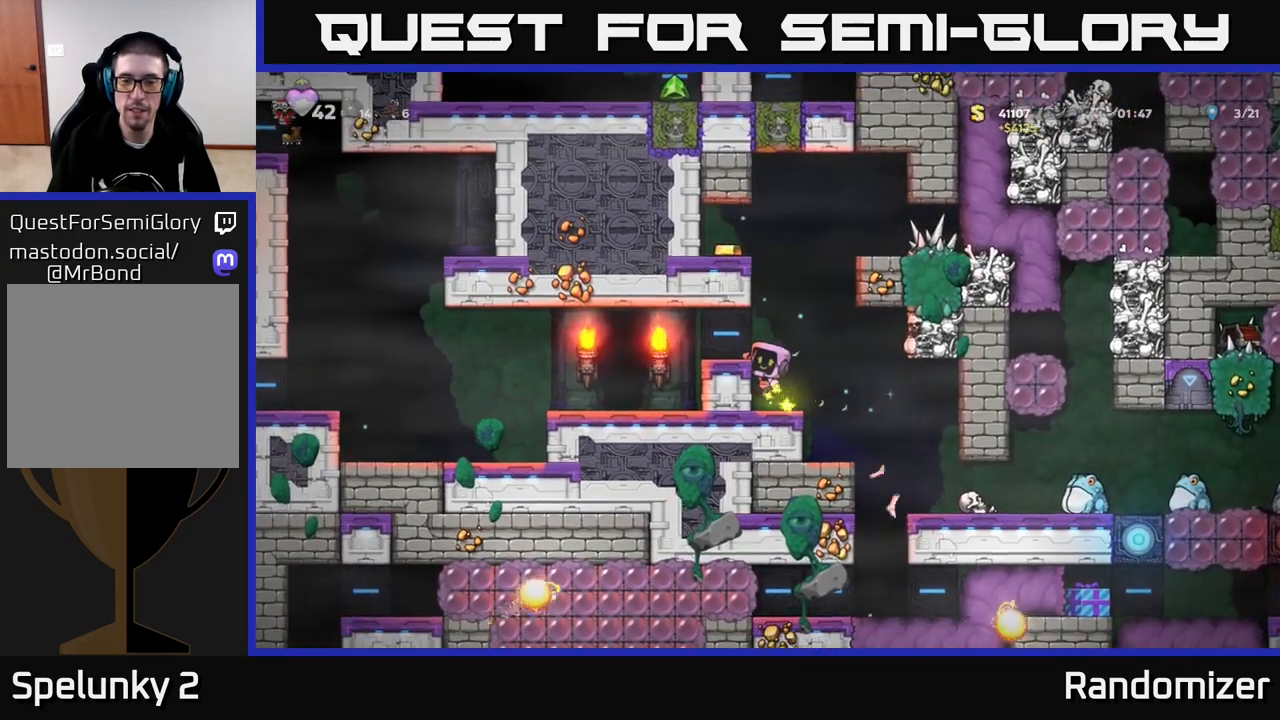
{"buttons": [], "left_stick": "center", "right_stick": "center", "events": [[233, "A", "down"], [300, "left_stick", "left"], [333, "A", "up"], [433, "left_stick", "center"]]}
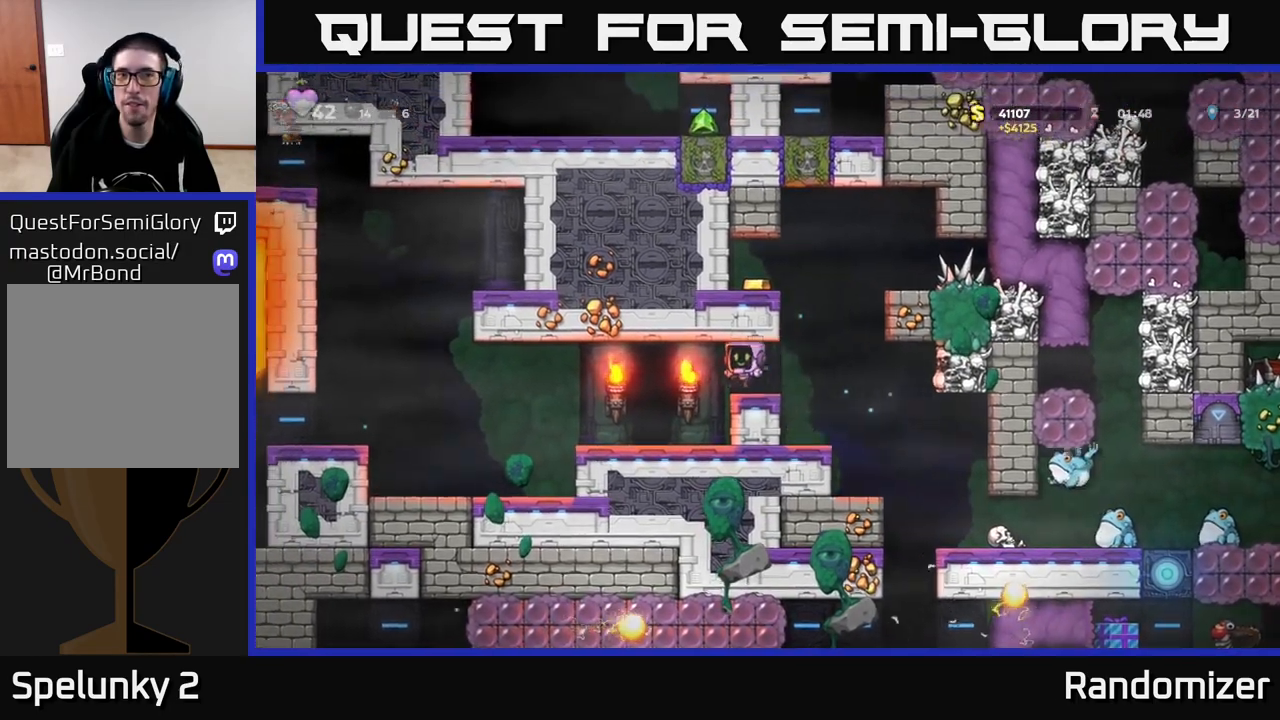
{"buttons": [], "left_stick": "left", "right_stick": "center", "events": [[117, "left_stick", "right"], [300, "A", "down"], [367, "left_stick", "left"], [500, "A", "up"]]}
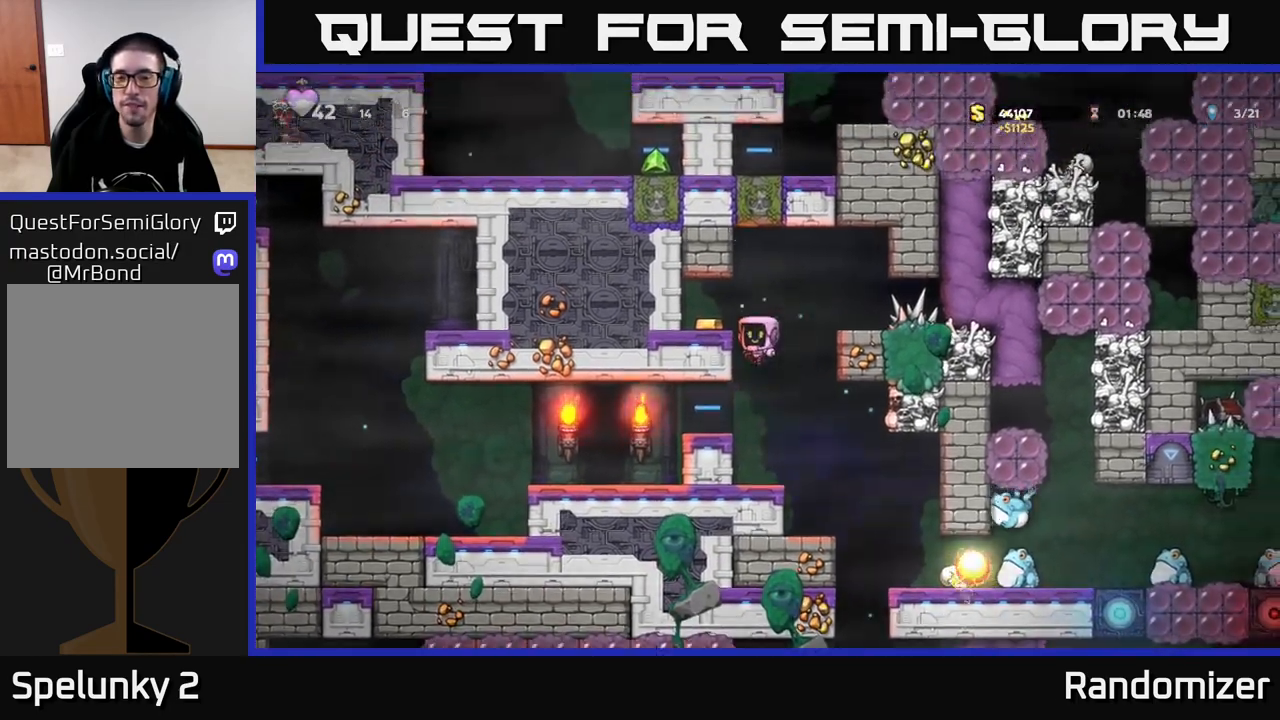
{"buttons": [], "left_stick": "right", "right_stick": "center", "events": [[183, "A", "down"], [267, "A", "up"], [417, "left_stick", "center"], [483, "left_stick", "right"]]}
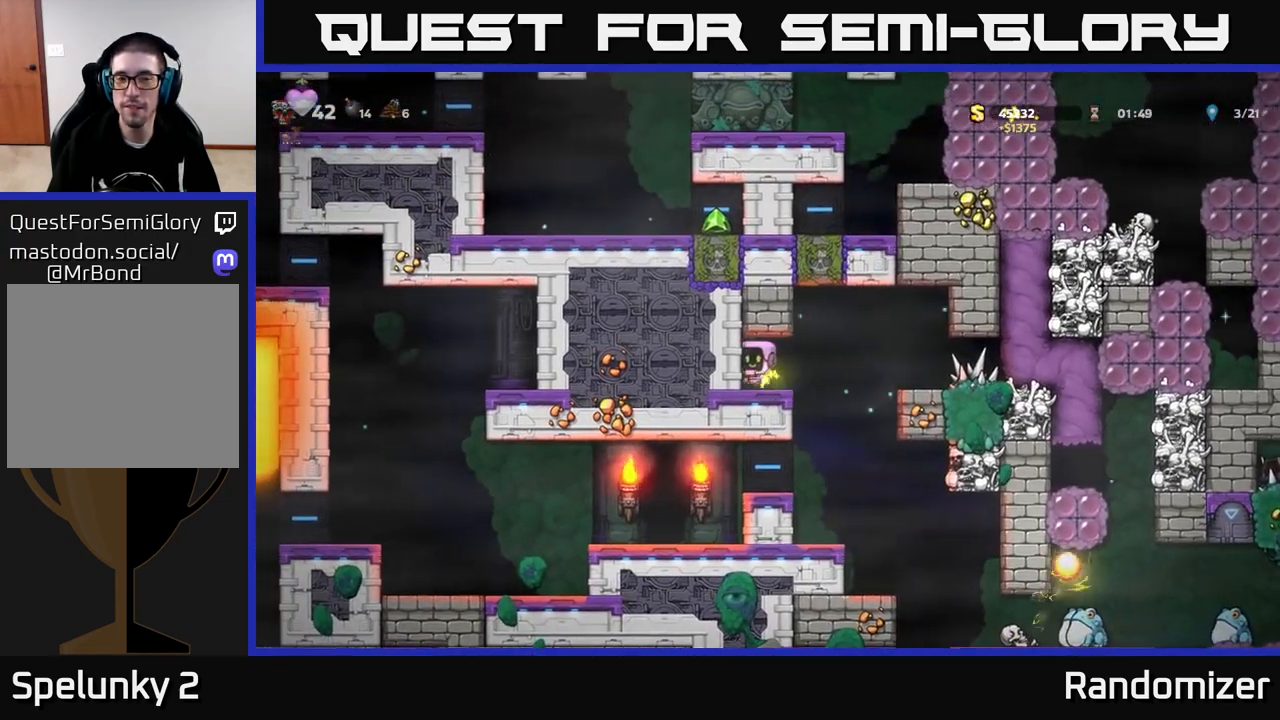
{"buttons": [], "left_stick": "center", "right_stick": "center", "events": [[217, "left_stick", "center"]]}
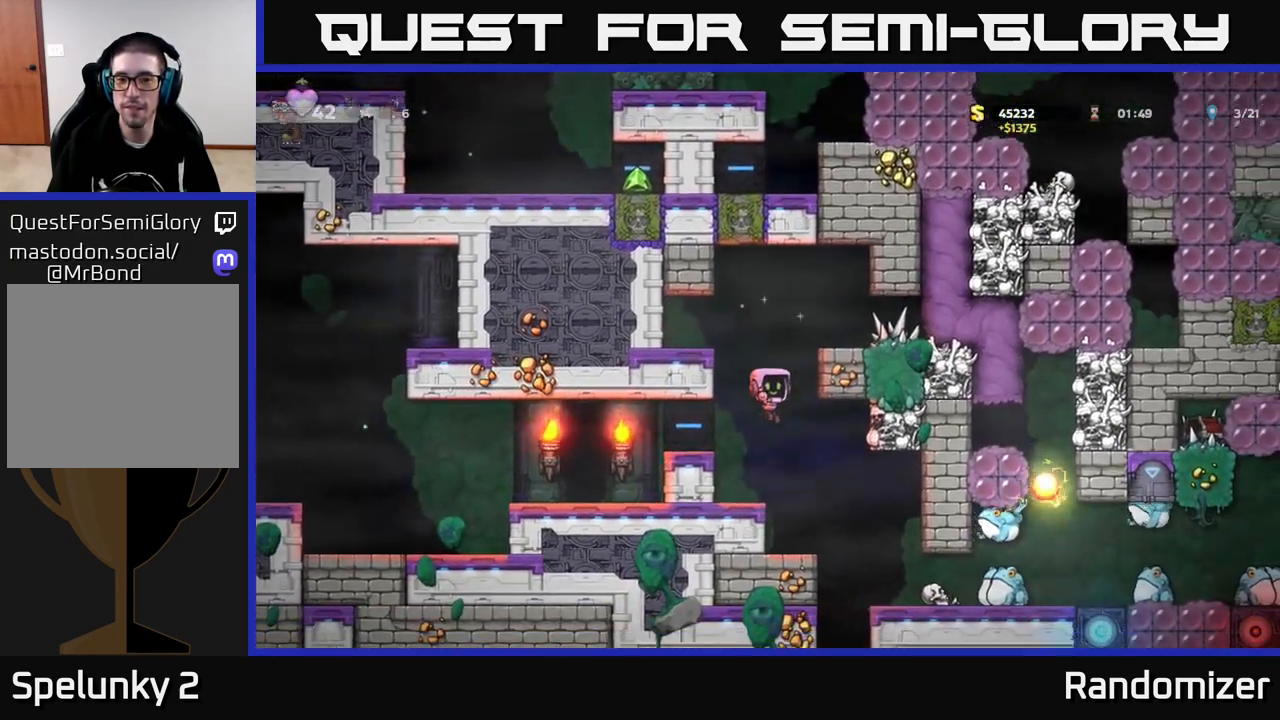
{"buttons": [], "left_stick": "center", "right_stick": "center", "events": [[317, "left_stick", "right"], [433, "left_stick", "center"]]}
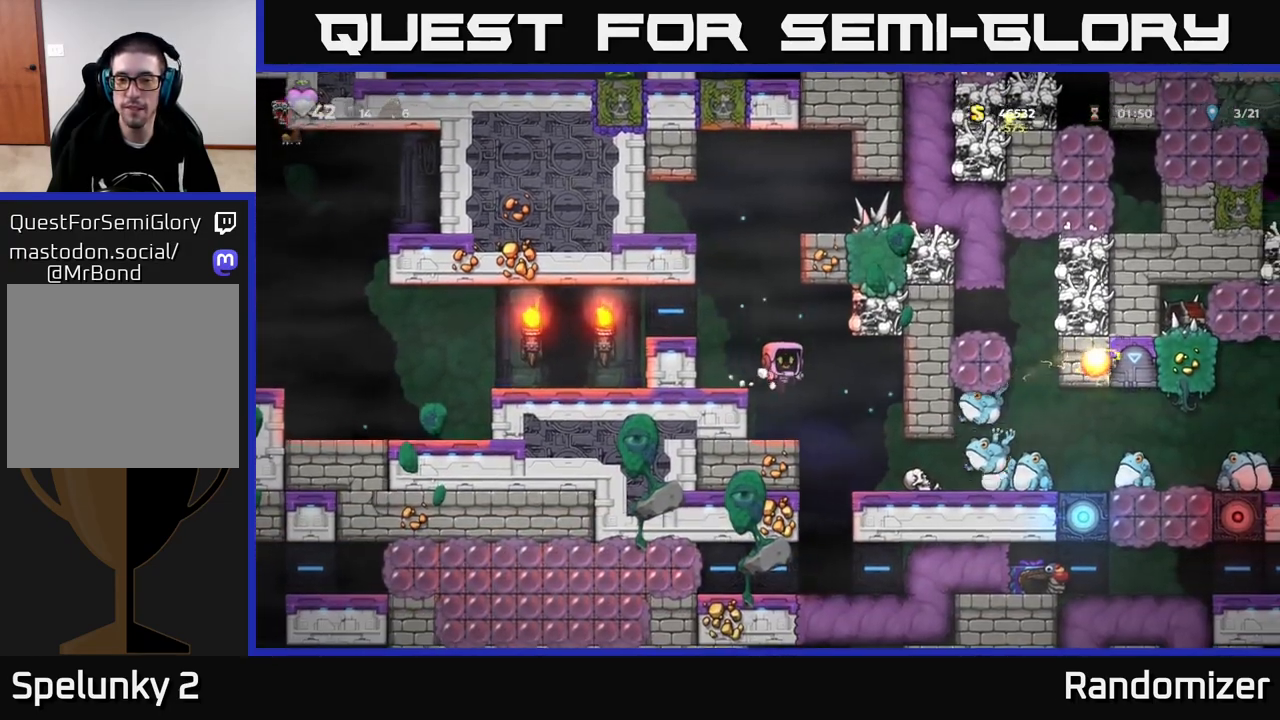
{"buttons": [], "left_stick": "center", "right_stick": "center", "events": [[267, "left_stick", "right"], [450, "left_stick", "center"]]}
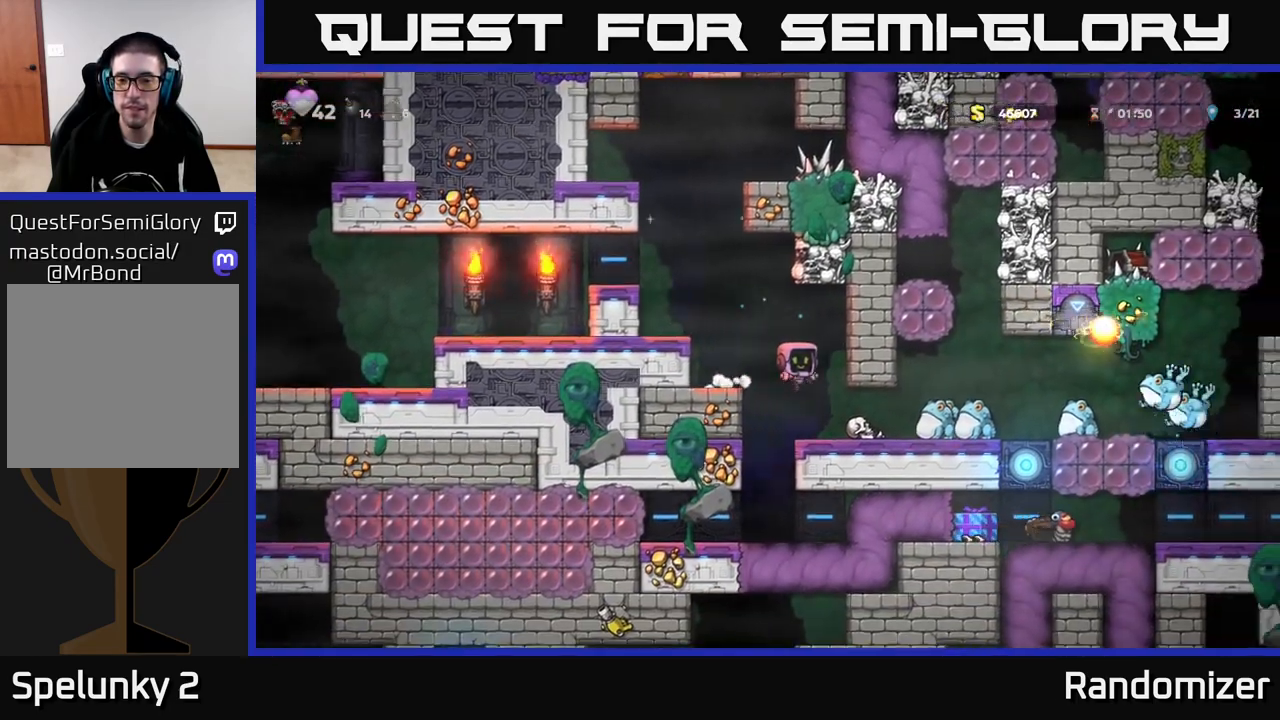
{"buttons": ["X"], "left_stick": "center", "right_stick": "center", "events": [[200, "X", "down"], [317, "X", "up"], [450, "X", "down"]]}
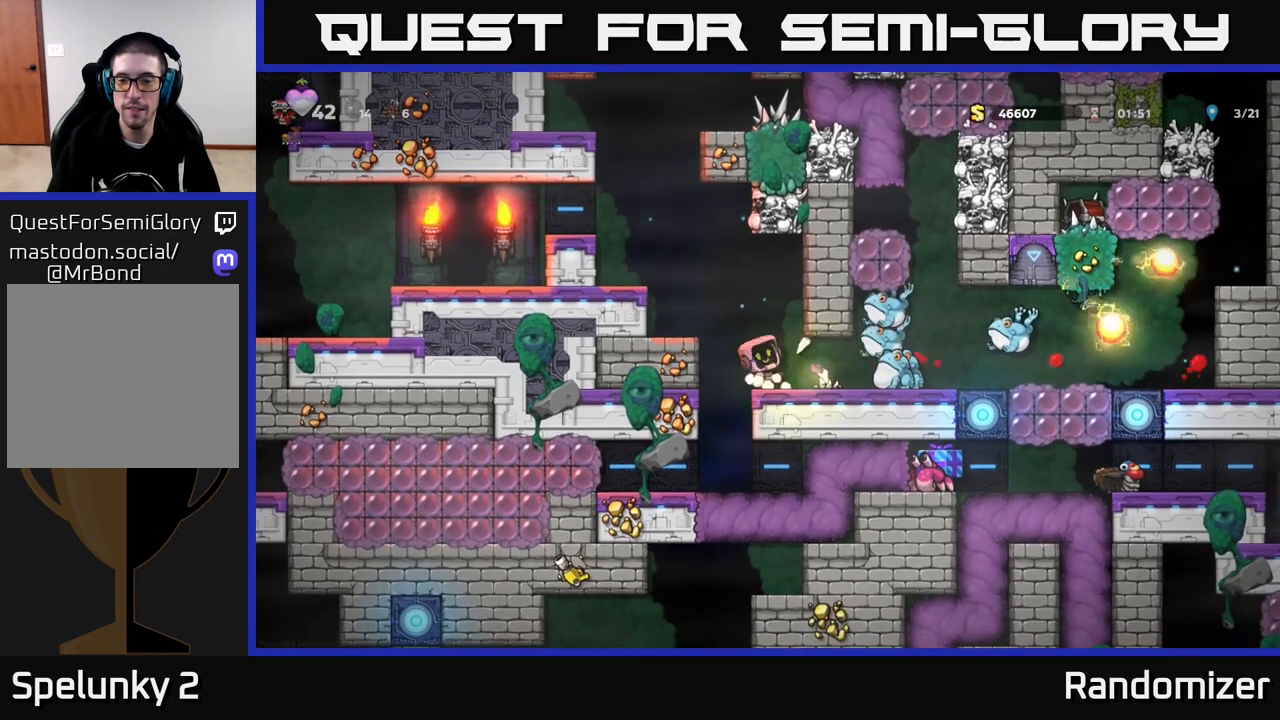
{"buttons": [], "left_stick": "center", "right_stick": "center", "events": [[67, "X", "up"], [167, "X", "down"], [283, "X", "up"], [383, "X", "down"], [483, "X", "up"]]}
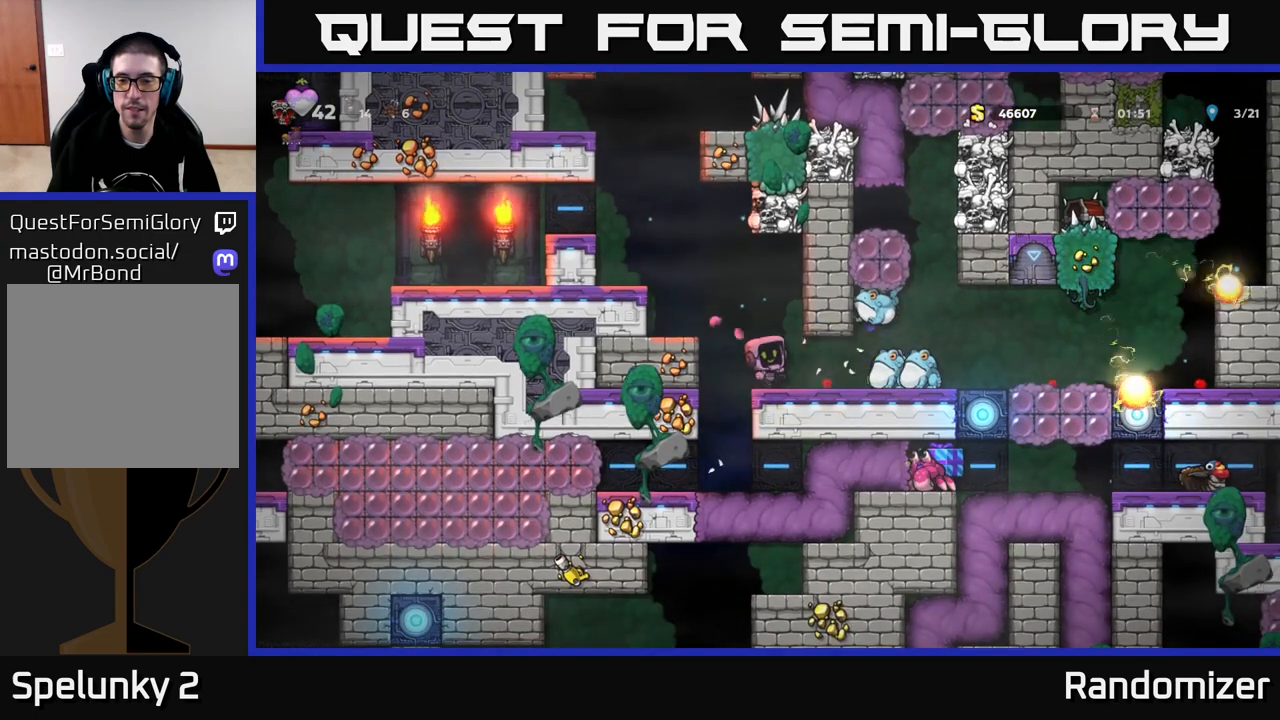
{"buttons": [], "left_stick": "center", "right_stick": "center", "events": [[83, "X", "down"], [200, "X", "up"], [317, "X", "down"], [317, "left_stick", "right"], [433, "X", "up"], [450, "left_stick", "center"]]}
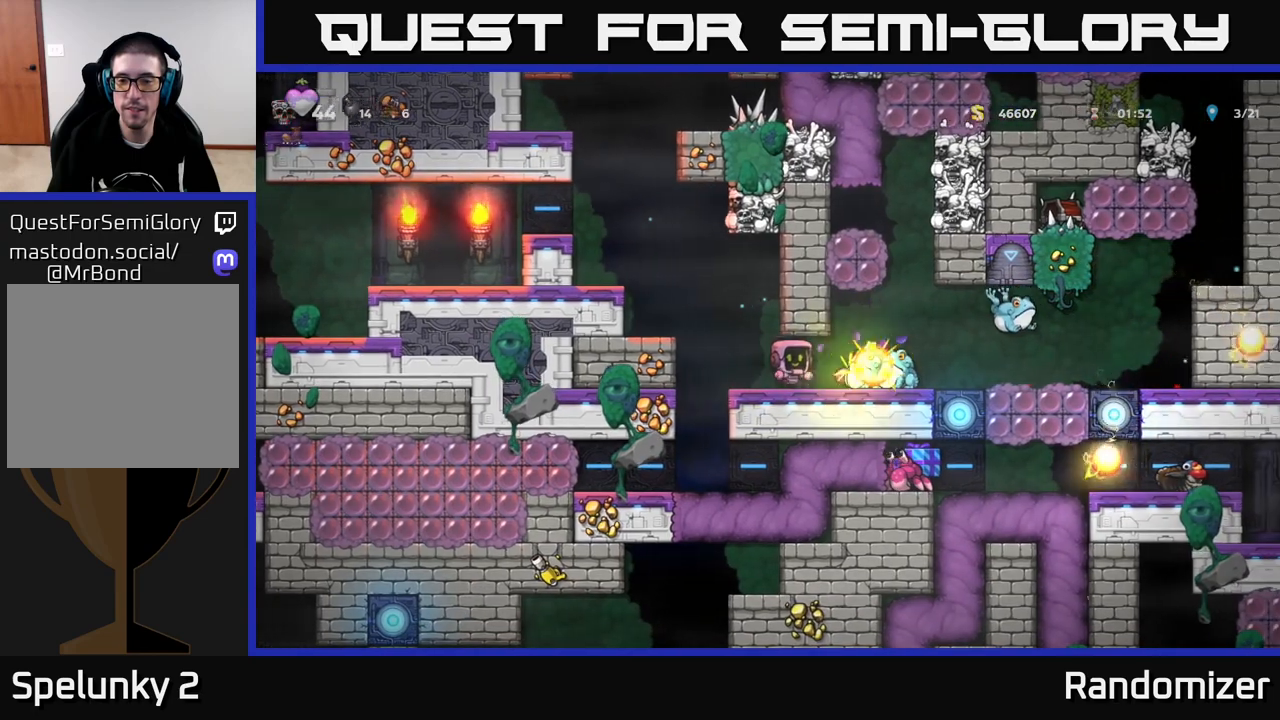
{"buttons": ["X"], "left_stick": "center", "right_stick": "center", "events": [[17, "X", "down"], [133, "X", "up"], [217, "X", "down"], [317, "X", "up"], [417, "X", "down"]]}
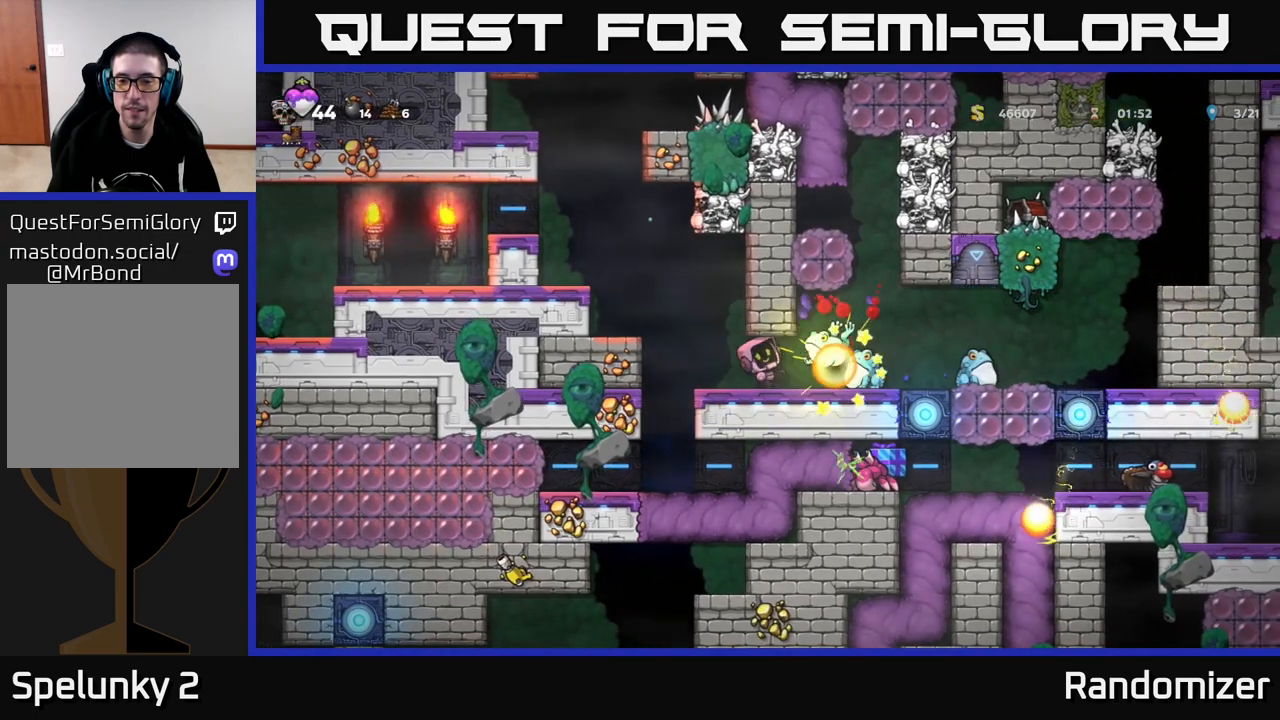
{"buttons": ["X"], "left_stick": "center", "right_stick": "center", "events": [[17, "X", "up"], [100, "X", "down"], [133, "left_stick", "right"], [200, "X", "up"], [217, "left_stick", "center"], [283, "X", "down"], [383, "X", "up"], [467, "X", "down"]]}
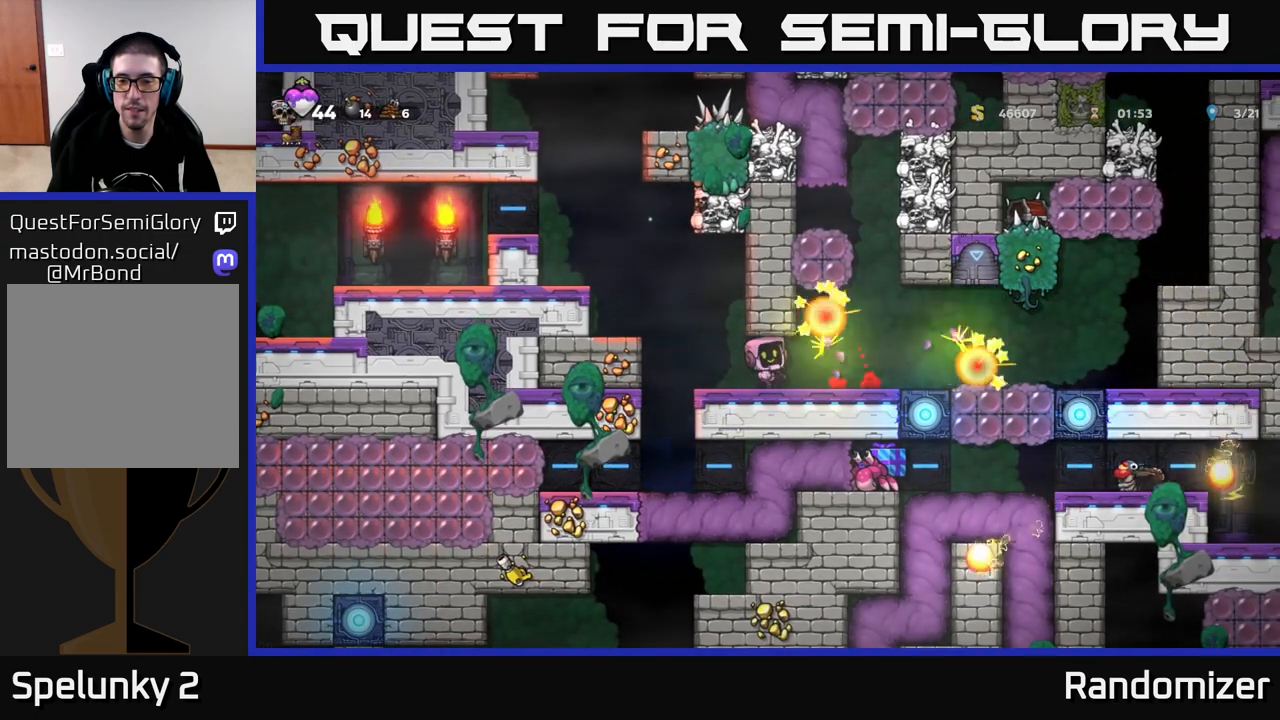
{"buttons": [], "left_stick": "right", "right_stick": "center", "events": [[67, "X", "up"], [150, "X", "down"], [250, "X", "up"], [250, "left_stick", "right"]]}
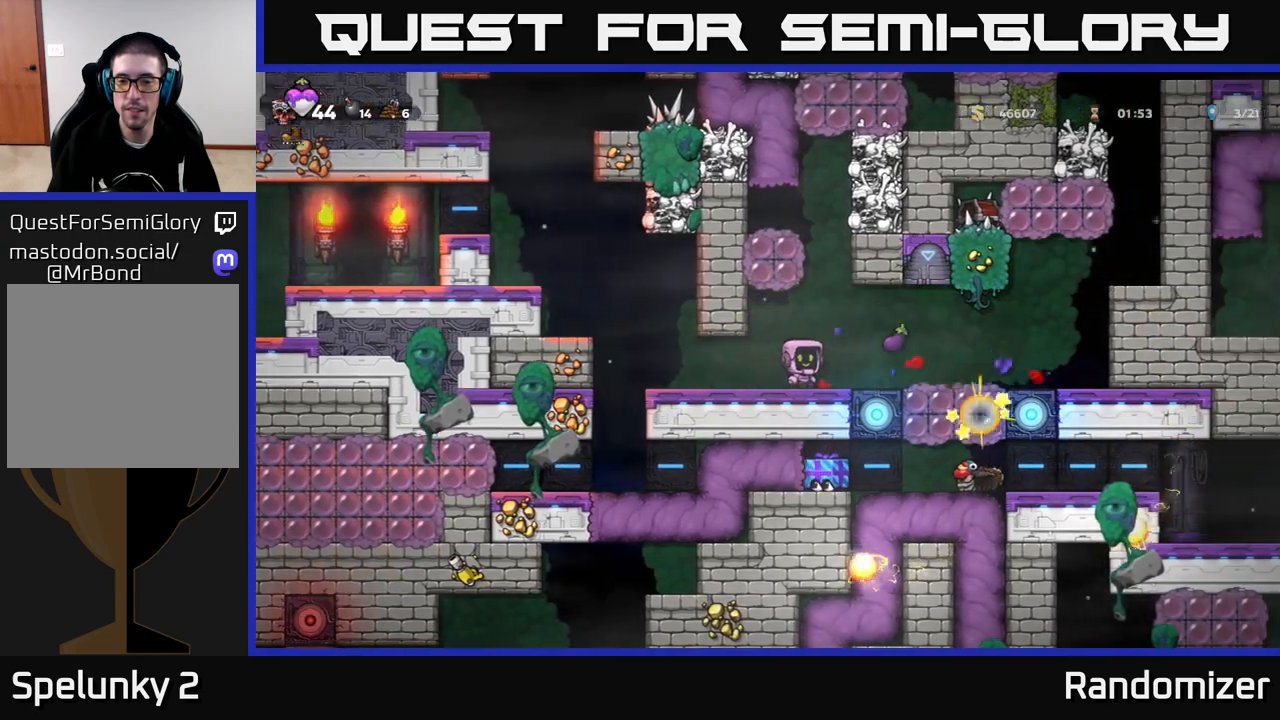
{"buttons": [], "left_stick": "left", "right_stick": "center", "events": [[167, "left_stick", "left"]]}
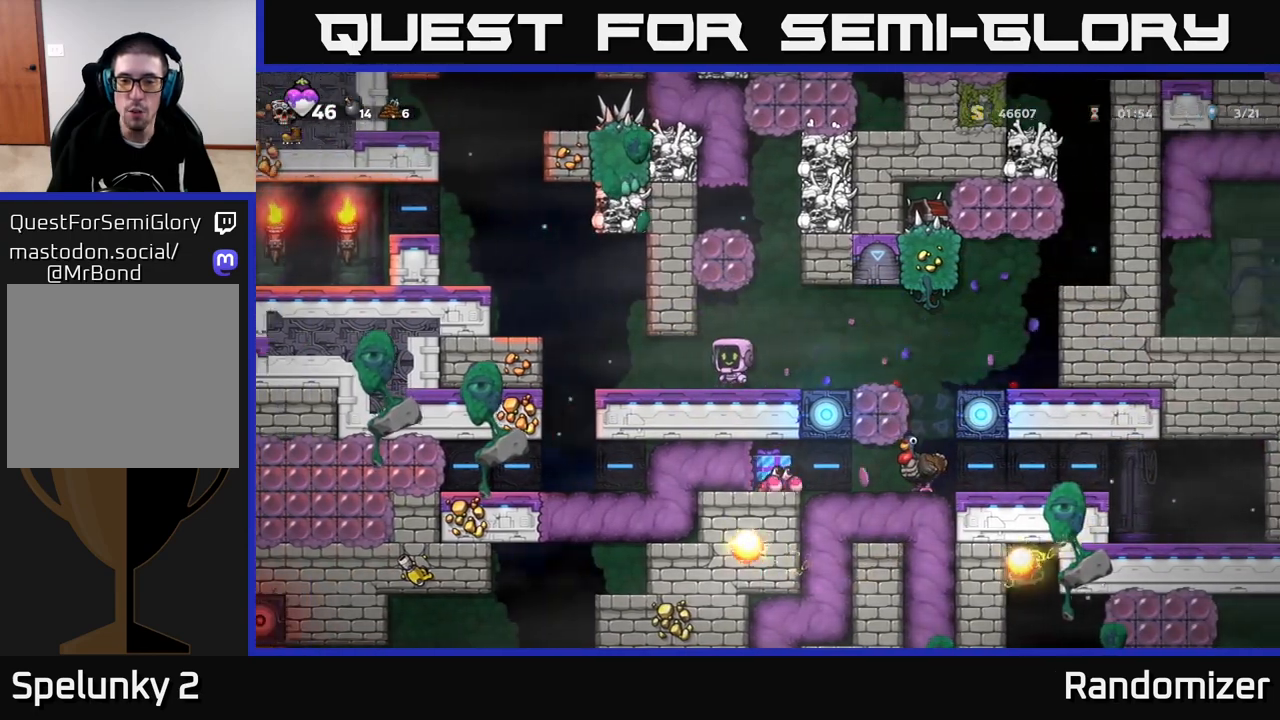
{"buttons": ["X"], "left_stick": "center", "right_stick": "center", "events": [[133, "left_stick", "right"], [300, "X", "down"], [317, "left_stick", "center"], [417, "X", "up"], [483, "X", "down"]]}
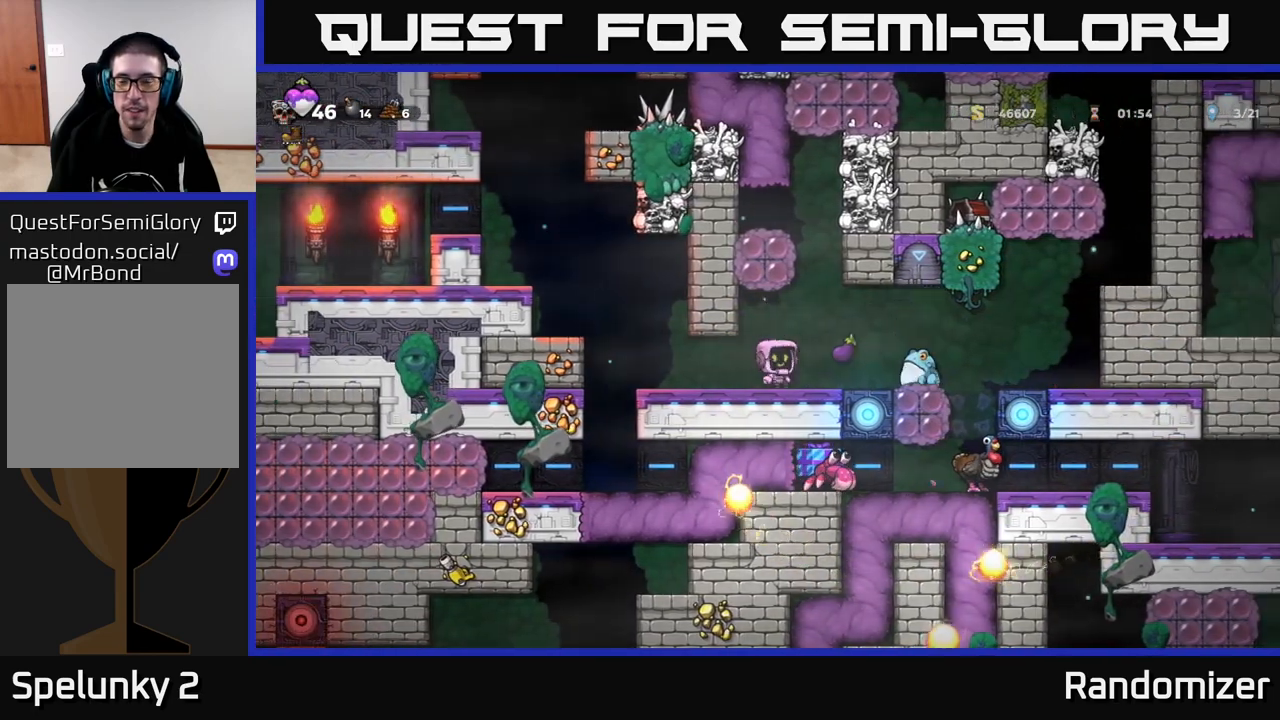
{"buttons": [], "left_stick": "center", "right_stick": "center", "events": [[100, "X", "up"], [217, "X", "down"], [333, "X", "up"]]}
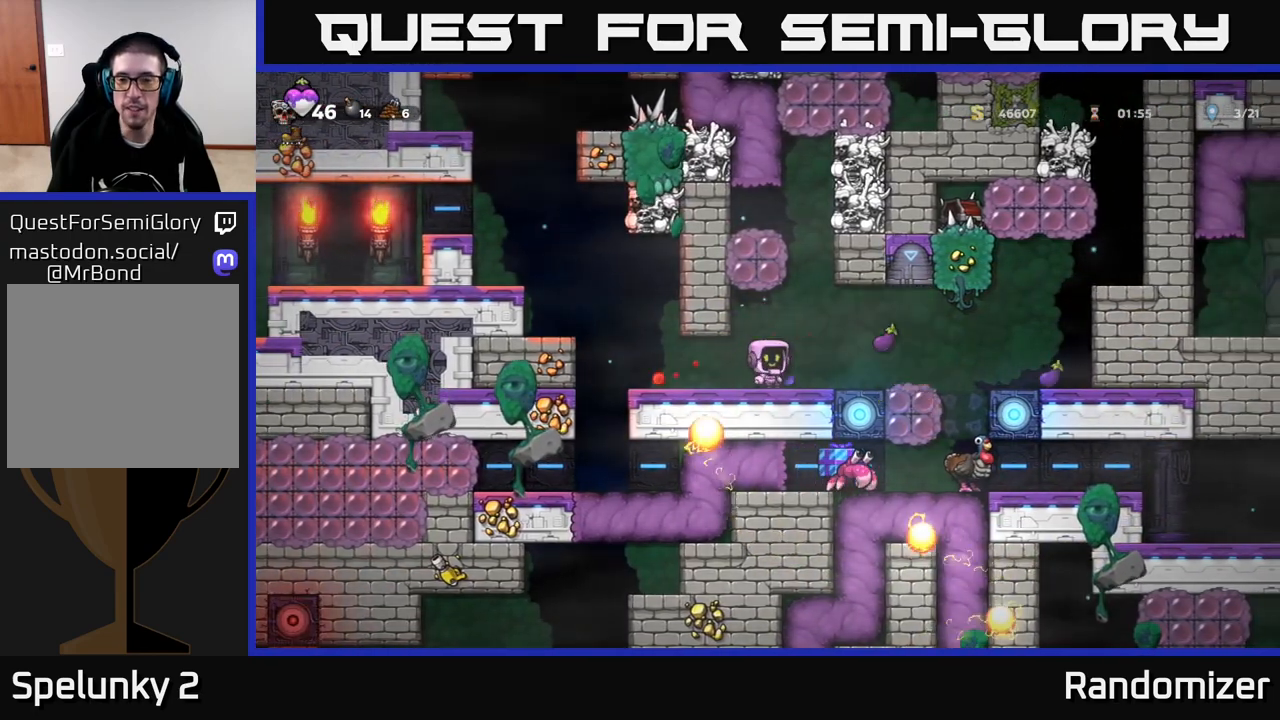
{"buttons": [], "left_stick": "left", "right_stick": "center", "events": [[17, "left_stick", "right"], [250, "left_stick", "left"]]}
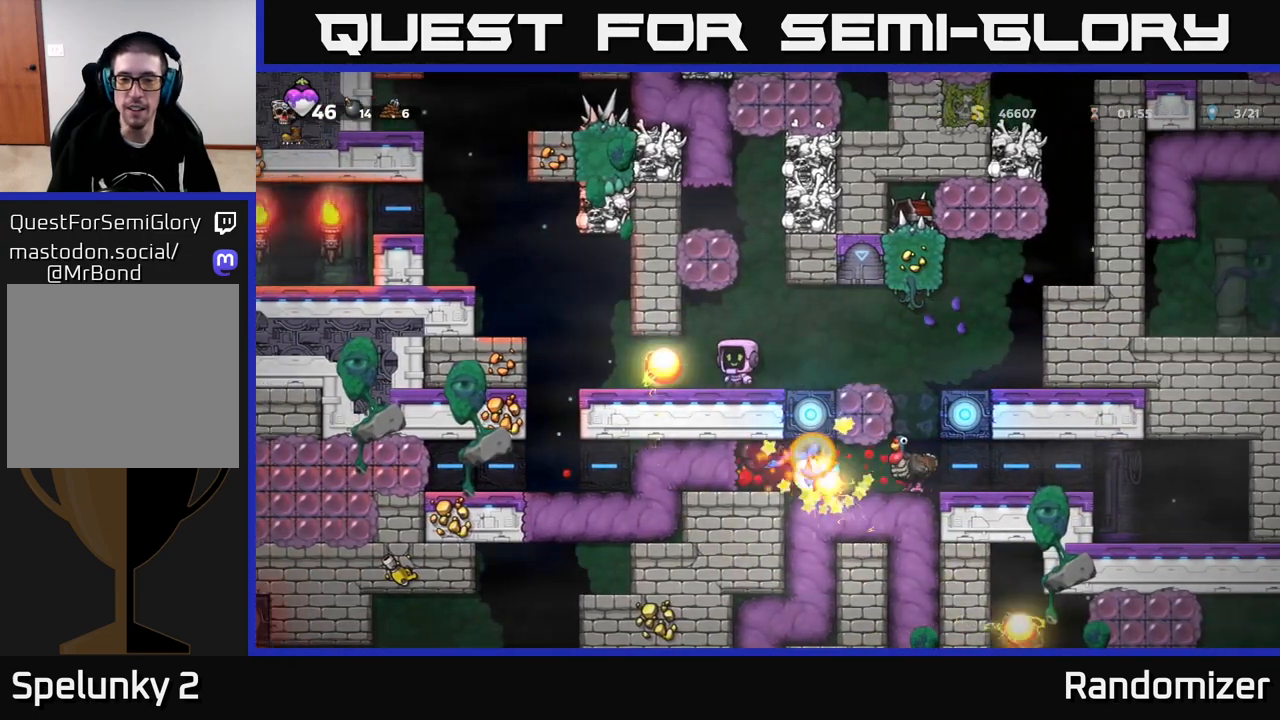
{"buttons": [], "left_stick": "left", "right_stick": "center", "events": [[100, "left_stick", "right"], [250, "left_stick", "center"], [383, "left_stick", "right"], [450, "left_stick", "center"], [500, "left_stick", "left"]]}
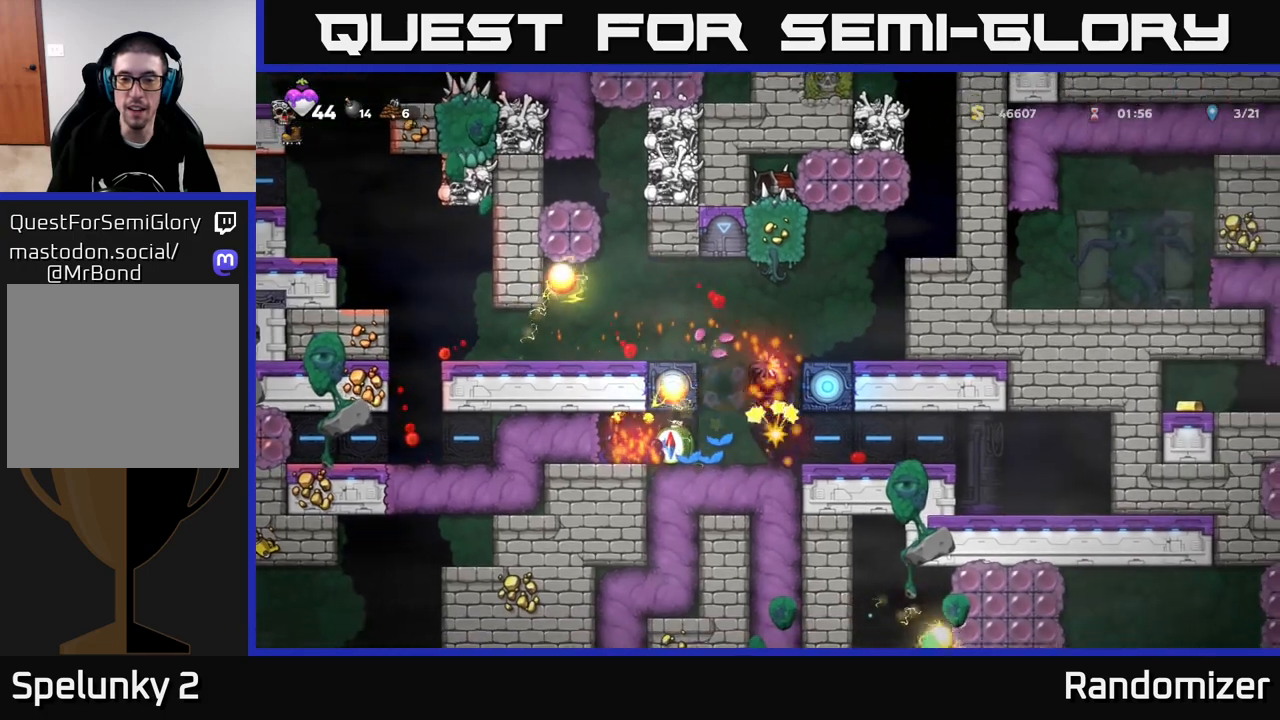
{"buttons": [], "left_stick": "right", "right_stick": "center", "events": [[200, "left_stick", "center"], [283, "left_stick", "right"]]}
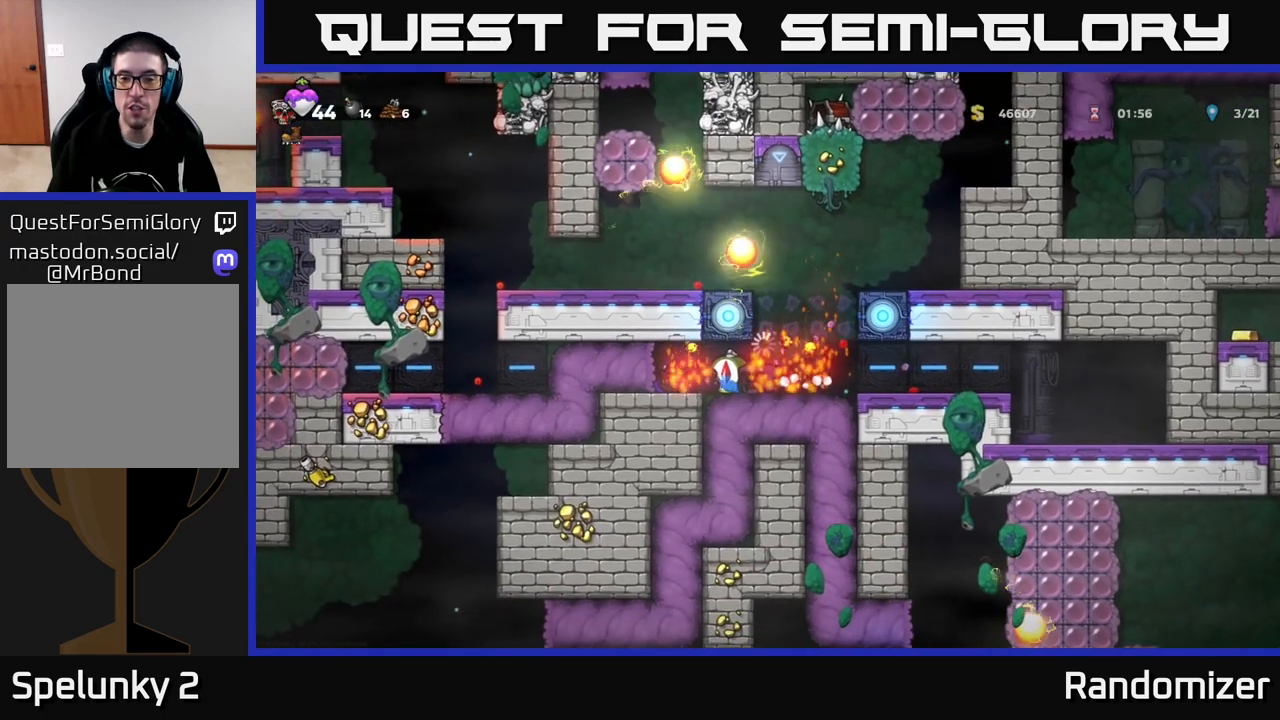
{"buttons": [], "left_stick": "left", "right_stick": "center", "events": [[283, "left_stick", "center"], [400, "left_stick", "left"]]}
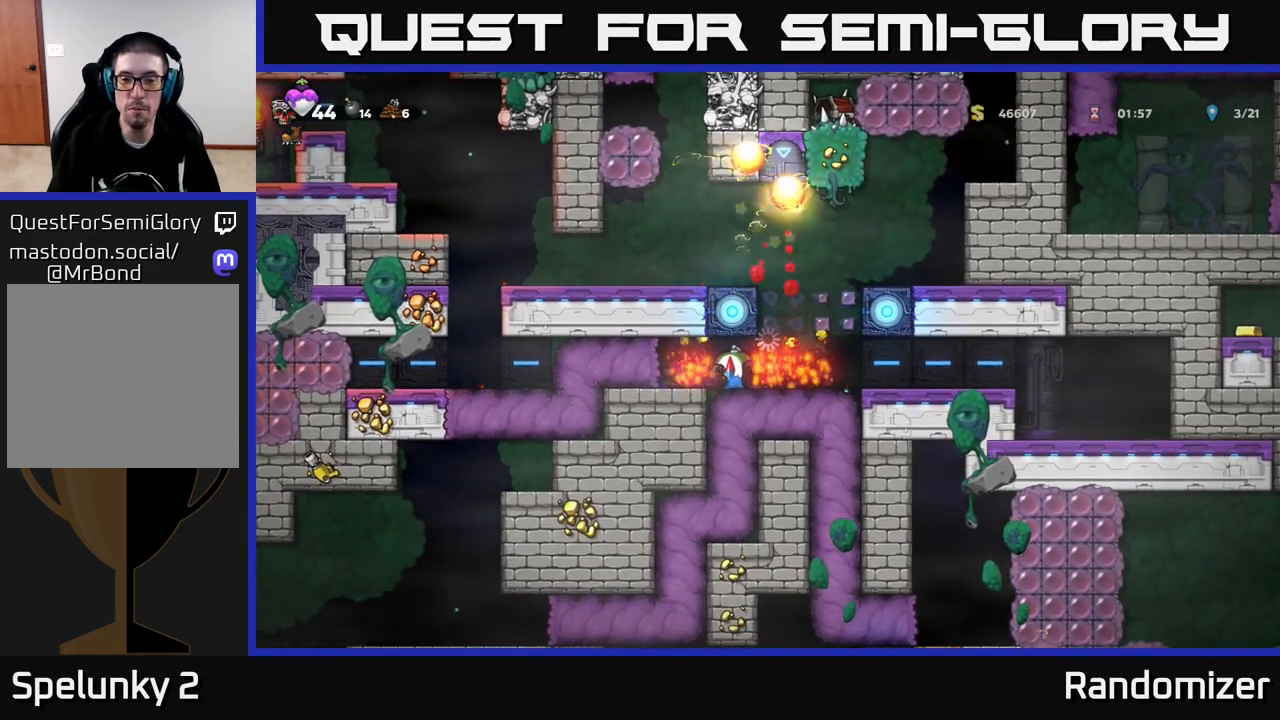
{"buttons": [], "left_stick": "right", "right_stick": "center", "events": [[33, "left_stick", "center"], [167, "left_stick", "right"]]}
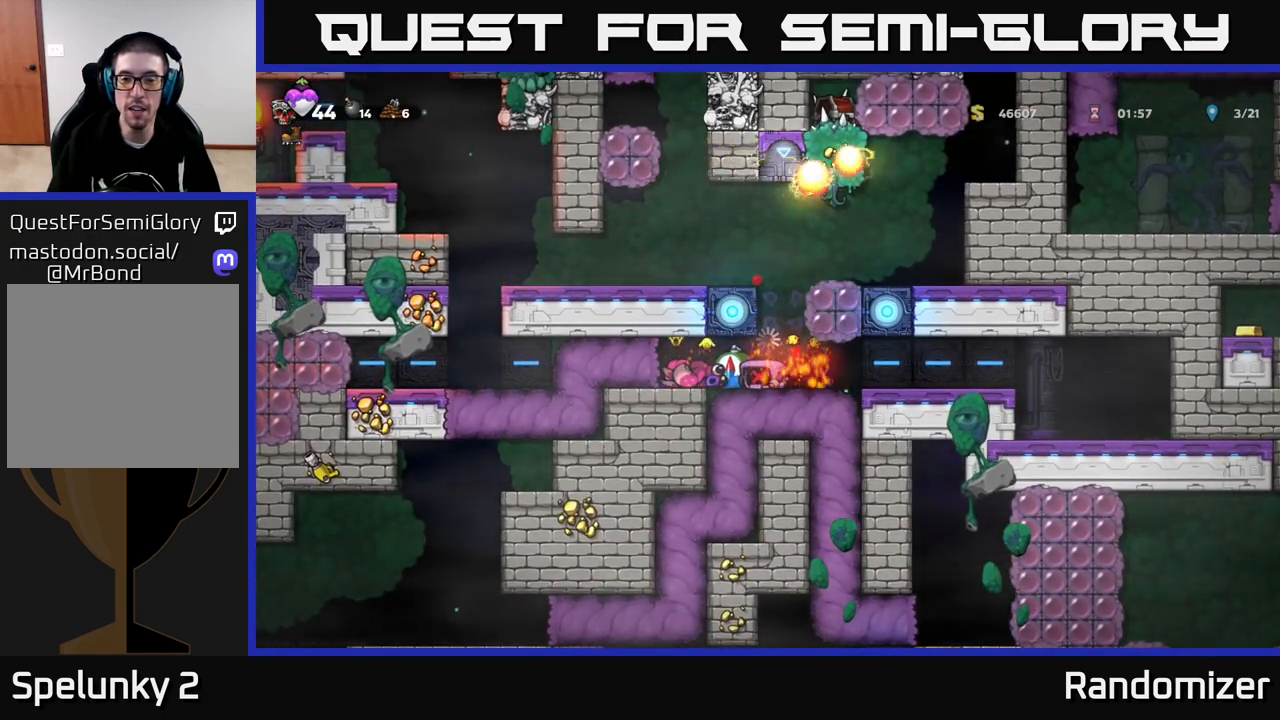
{"buttons": [], "left_stick": "right", "right_stick": "center", "events": []}
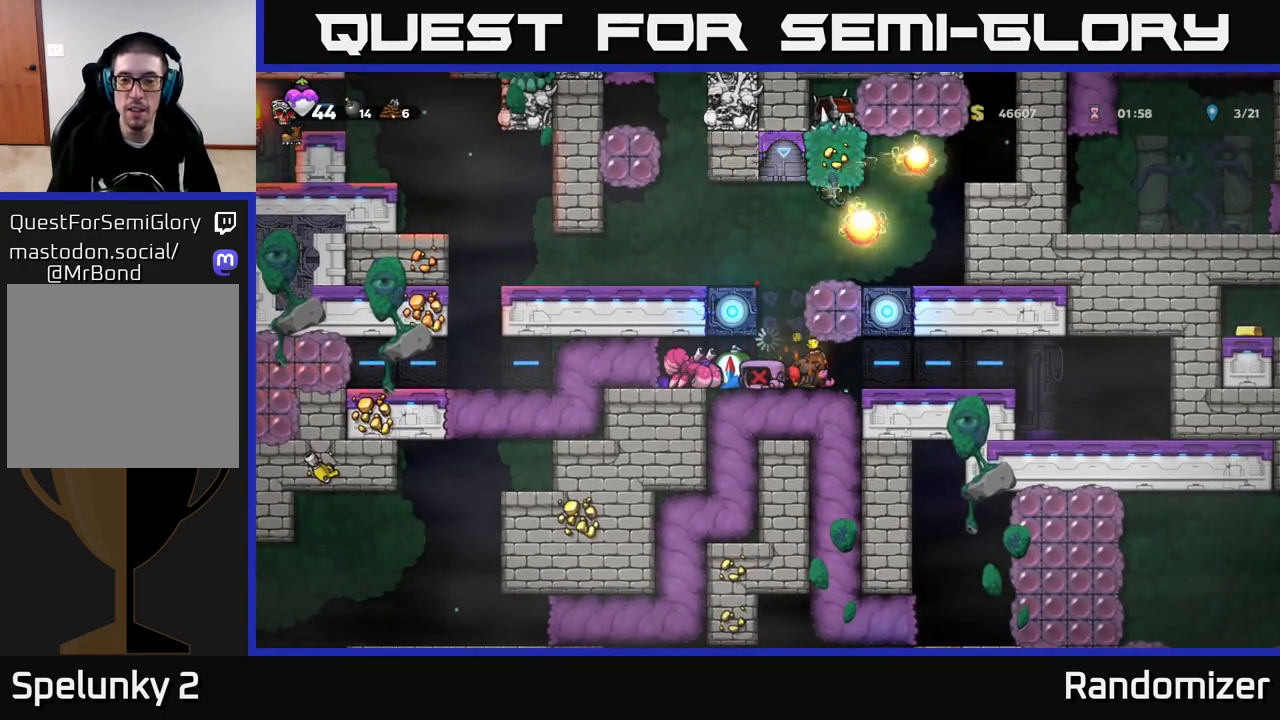
{"buttons": [], "left_stick": "right", "right_stick": "center", "events": []}
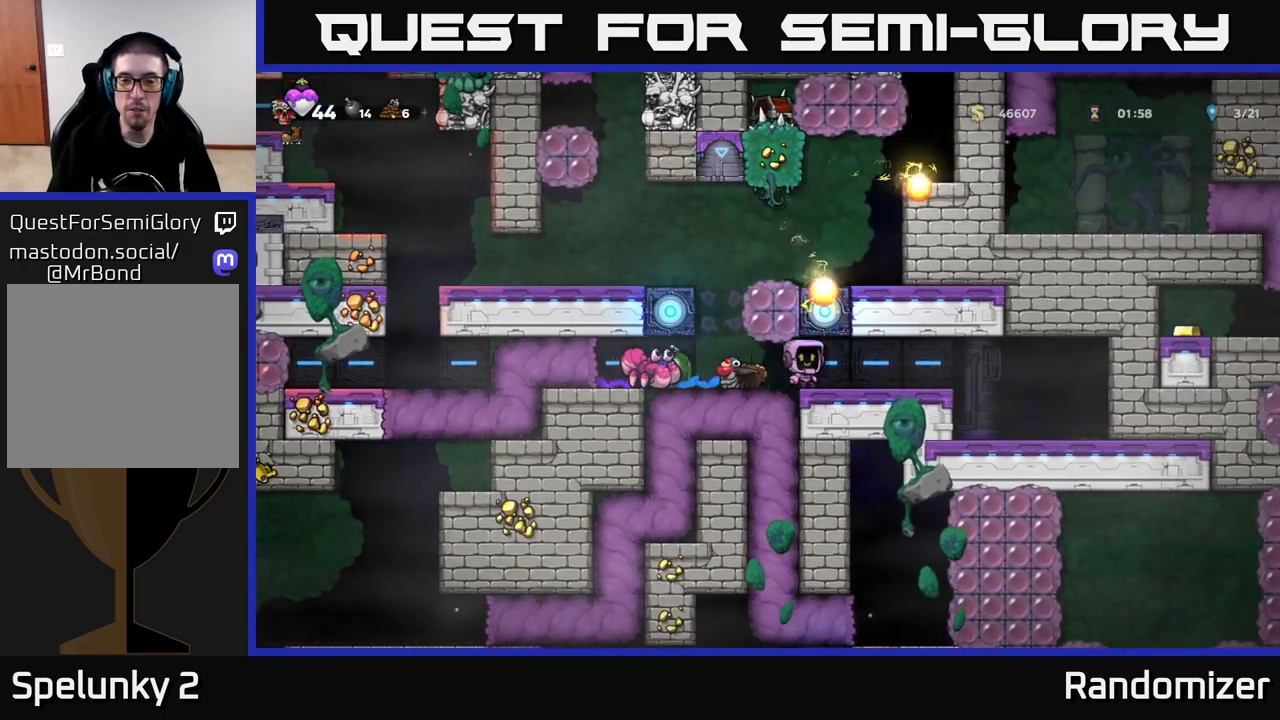
{"buttons": [], "left_stick": "center", "right_stick": "center", "events": [[350, "left_stick", "left"], [483, "left_stick", "center"]]}
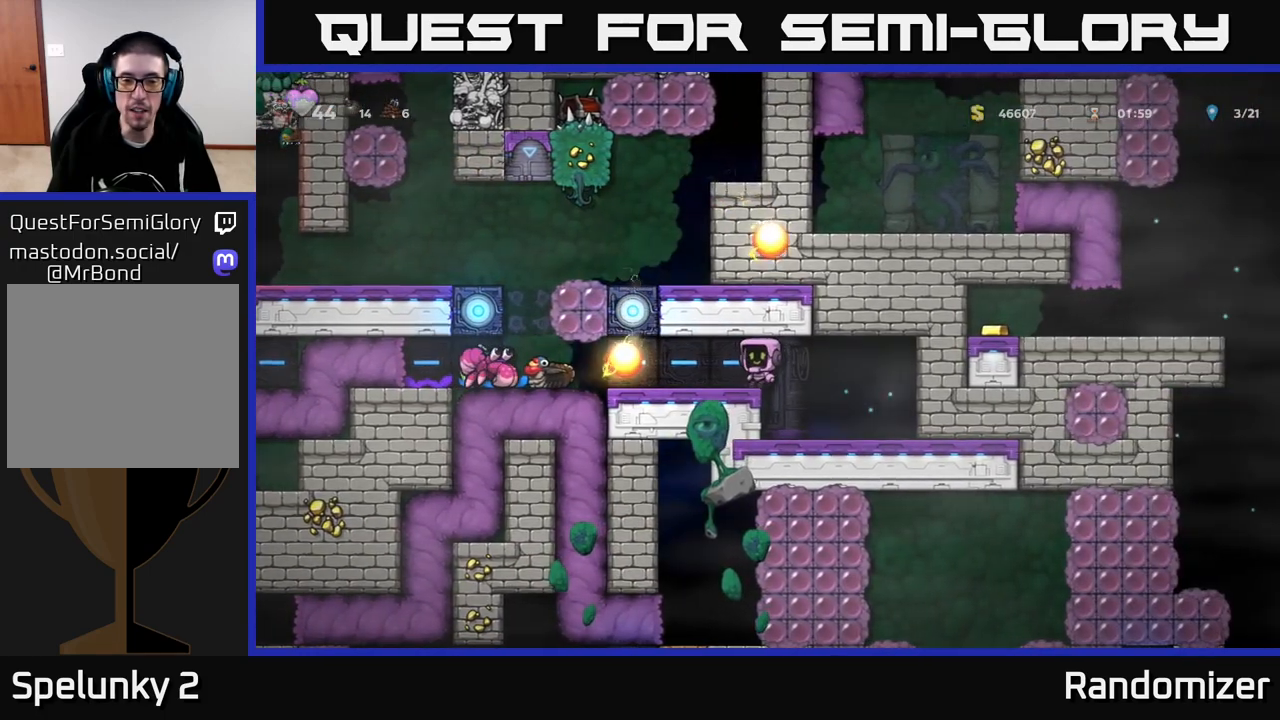
{"buttons": [], "left_stick": "left", "right_stick": "center", "events": [[467, "left_stick", "left"]]}
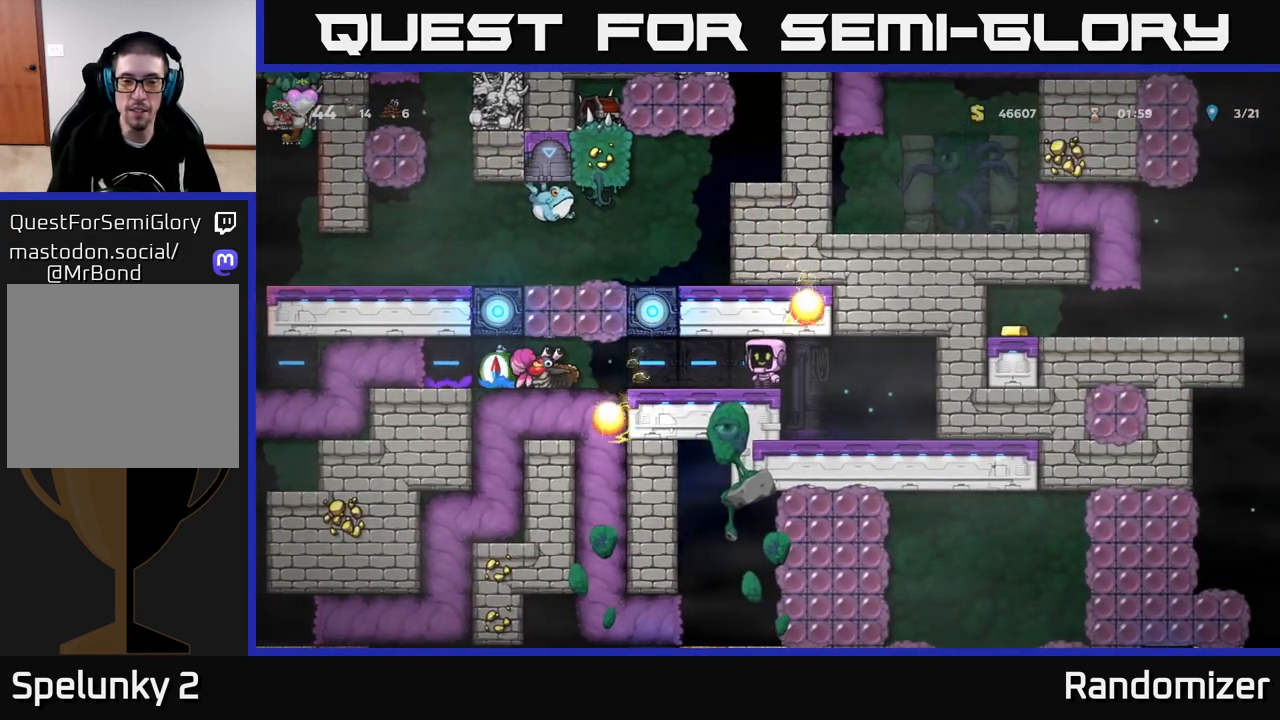
{"buttons": ["X"], "left_stick": "left", "right_stick": "center", "events": [[133, "left_stick", "center"], [150, "X", "down"], [217, "X", "up"], [317, "X", "down"], [383, "X", "up"], [467, "left_stick", "left"], [483, "X", "down"]]}
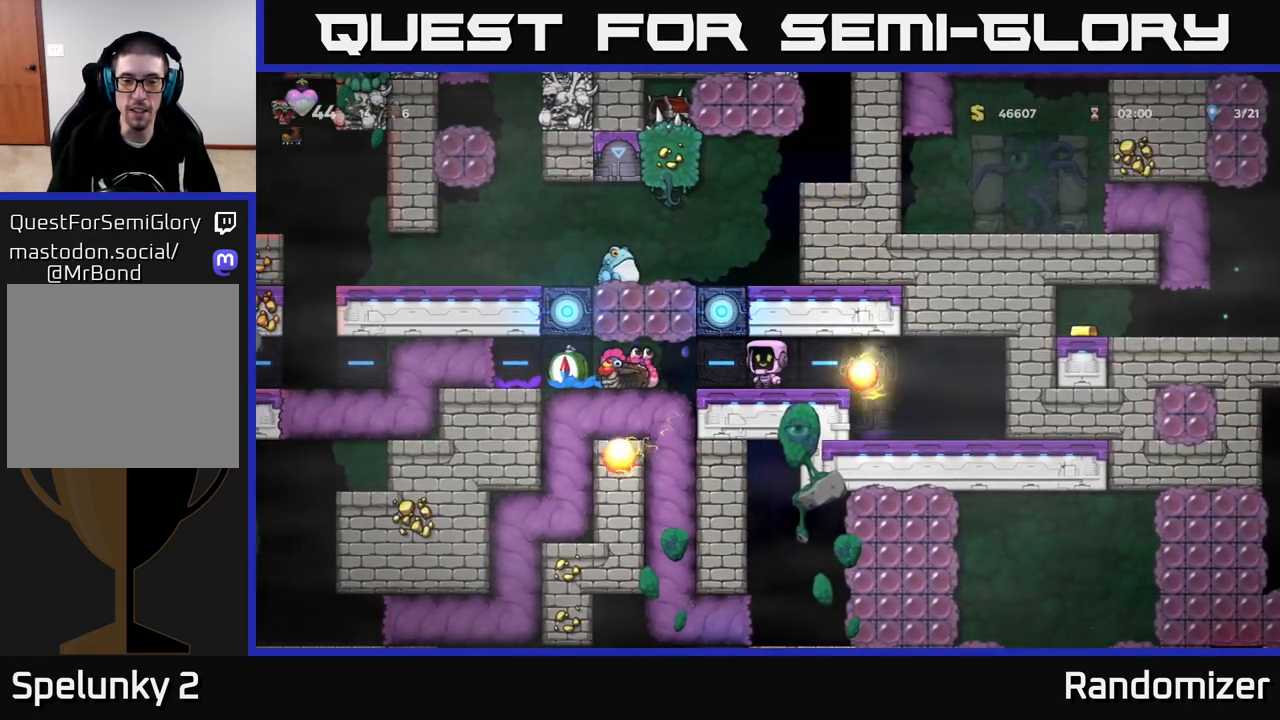
{"buttons": [], "left_stick": "center", "right_stick": "center", "events": [[67, "X", "up"], [133, "left_stick", "center"], [183, "X", "down"], [217, "left_stick", "left"], [283, "X", "up"], [350, "left_stick", "center"], [367, "X", "down"], [467, "X", "up"]]}
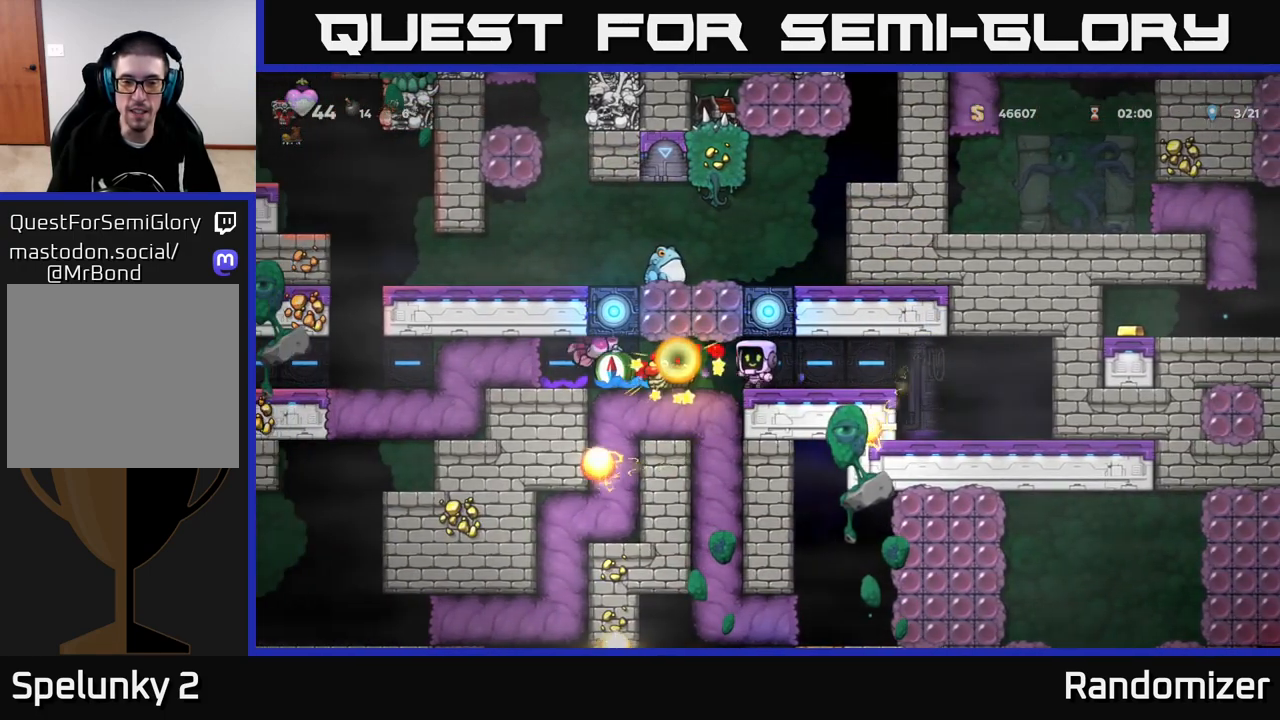
{"buttons": ["X"], "left_stick": "center", "right_stick": "center", "events": [[67, "X", "down"], [150, "X", "up"], [250, "X", "down"], [350, "X", "up"], [433, "X", "down"]]}